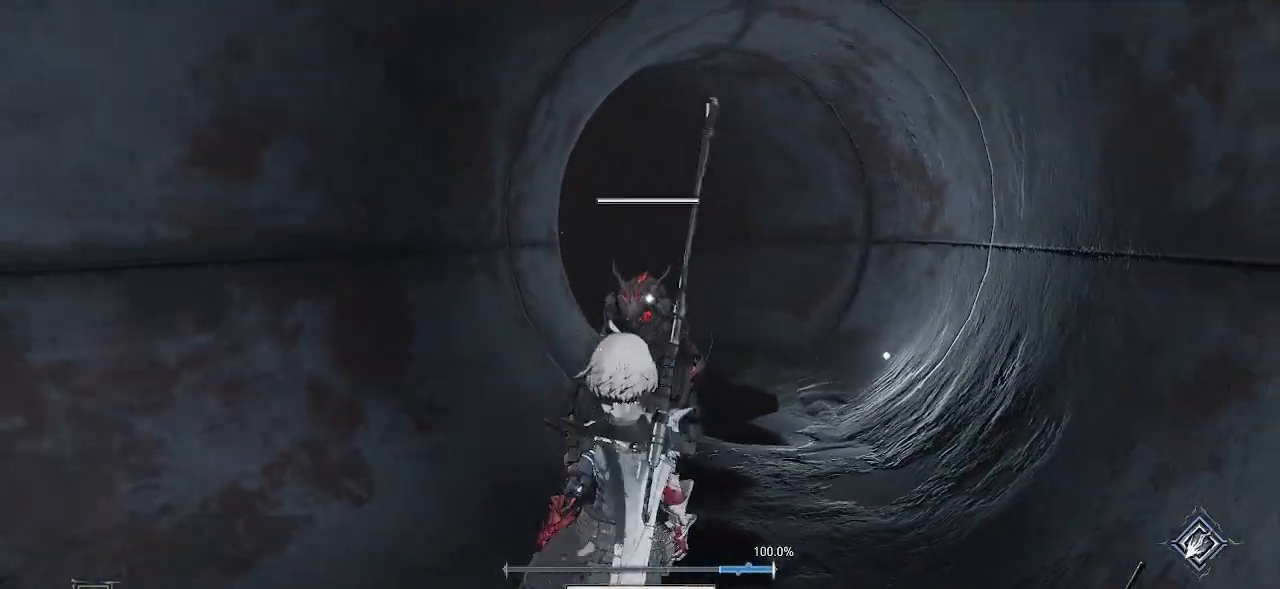
Gameplay with a controller (PlayStation layout); each line is a JSON object with the inputs held at the frame after it (dt_ms = milliseconds from this image to that frame). "events" lists button and stick changes between this image and that frame as [ms after this image, input, new state], when the widget could be followed in between. Not read: L3.
{"dt_ms": 500, "buttons": [], "left_stick": "up", "right_stick": "center", "events": [[167, "left_stick", "up-right"], [317, "left_stick", "up"]]}
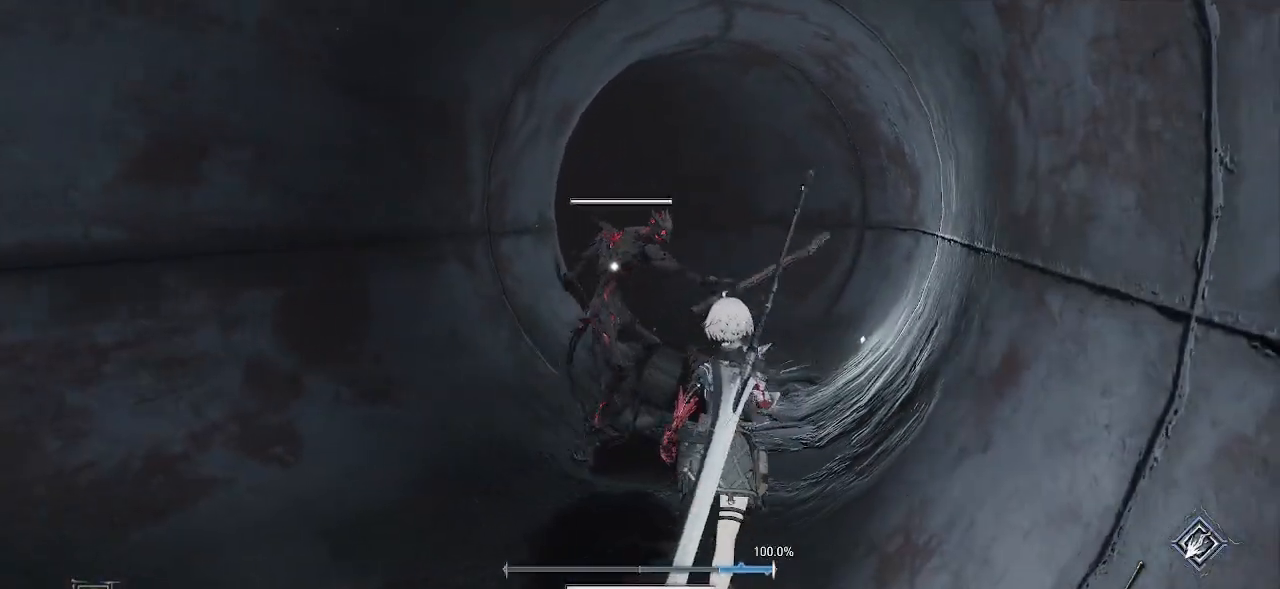
{"dt_ms": 500, "buttons": [], "left_stick": "up", "right_stick": "center", "events": [[283, "CIRCLE", "down"], [467, "CIRCLE", "up"]]}
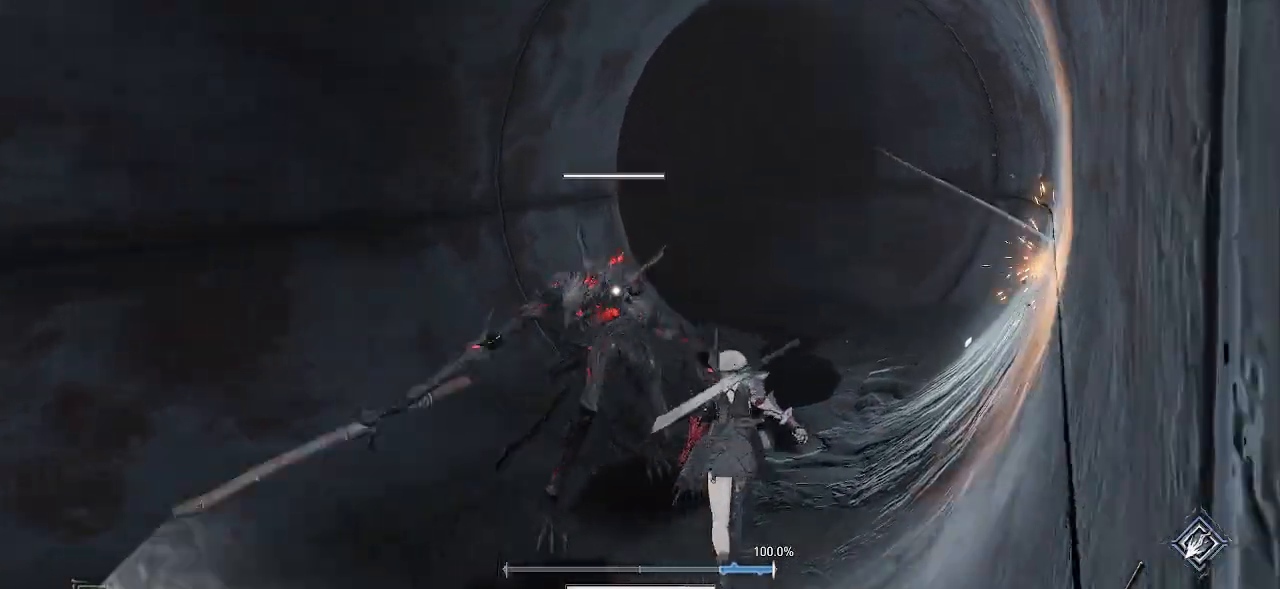
{"dt_ms": 500, "buttons": [], "left_stick": "up", "right_stick": "center", "events": []}
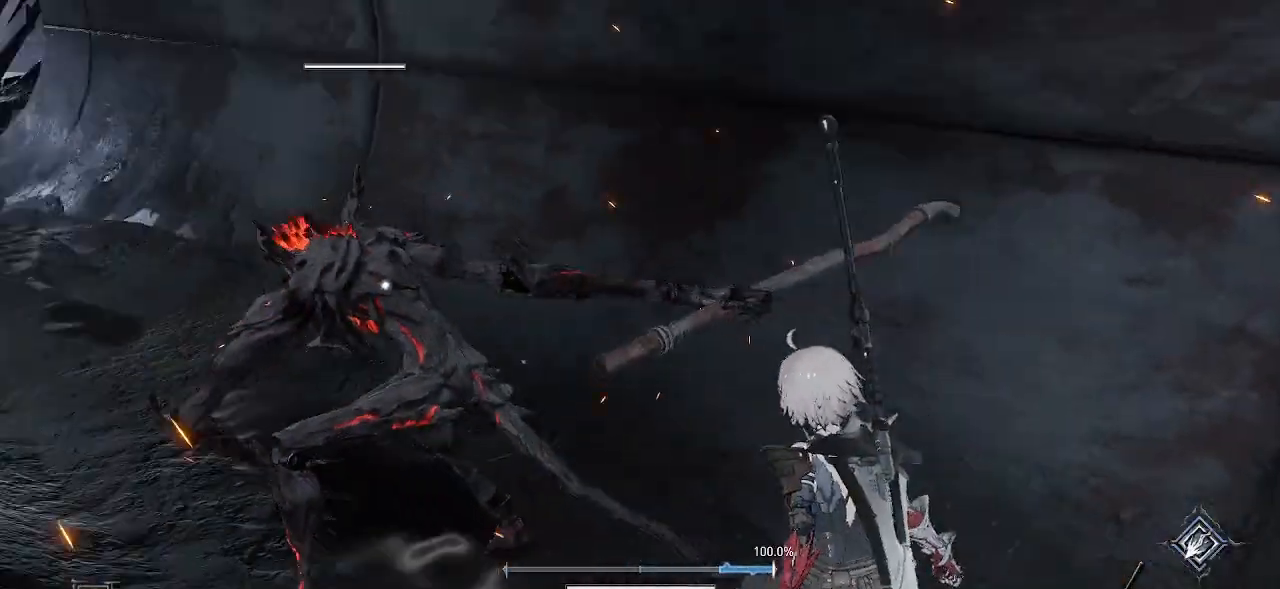
{"dt_ms": 500, "buttons": [], "left_stick": "up", "right_stick": "center", "events": [[100, "R1", "down"], [100, "R2", "down"], [267, "R1", "up"], [267, "R2", "up"]]}
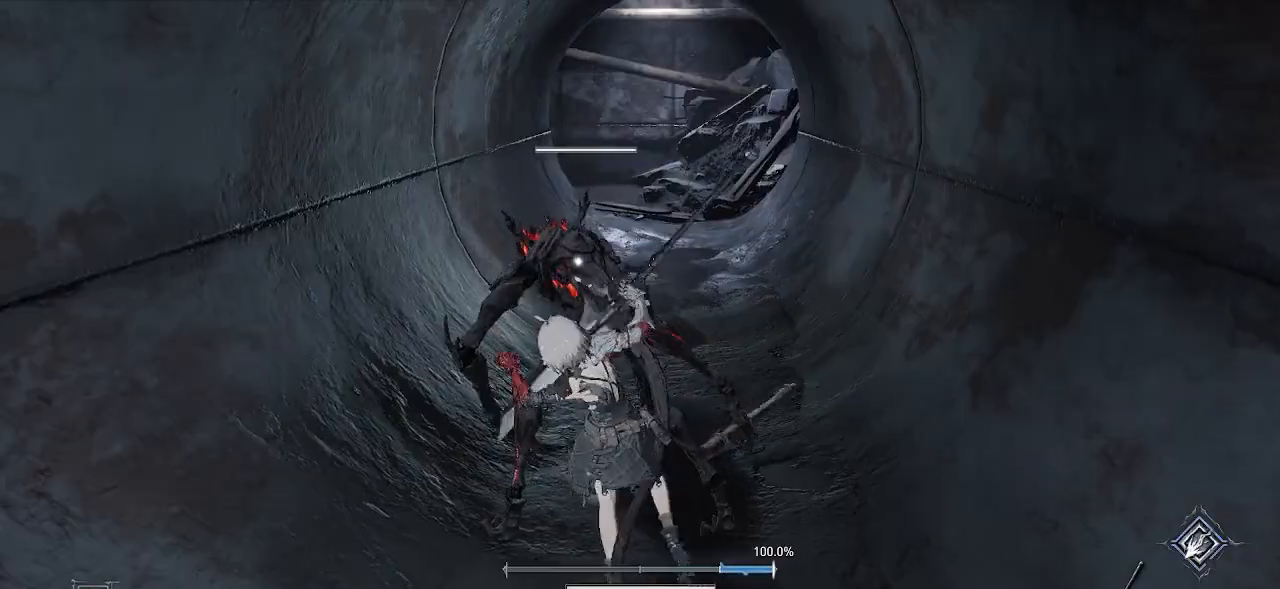
{"dt_ms": 500, "buttons": ["R1", "R2"], "left_stick": "center", "right_stick": "center", "events": [[117, "left_stick", "center"], [350, "R1", "down"], [350, "R2", "down"]]}
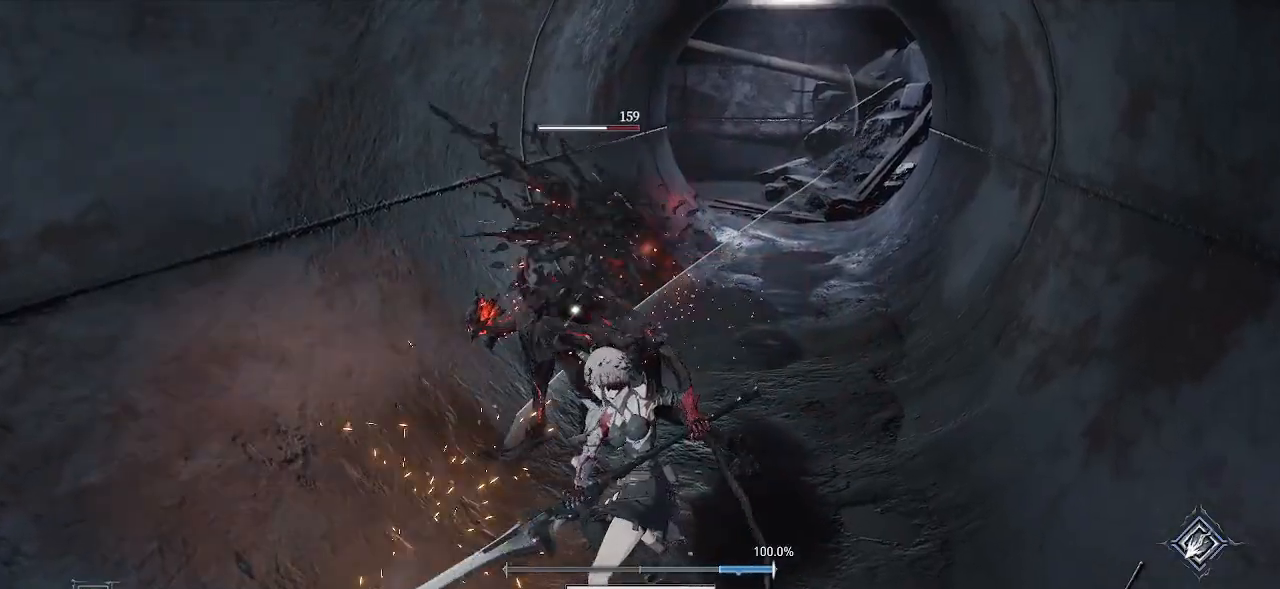
{"dt_ms": 500, "buttons": [], "left_stick": "center", "right_stick": "center", "events": [[17, "R1", "up"], [17, "R2", "up"], [350, "R1", "down"], [350, "R2", "down"], [500, "R1", "up"], [500, "R2", "up"]]}
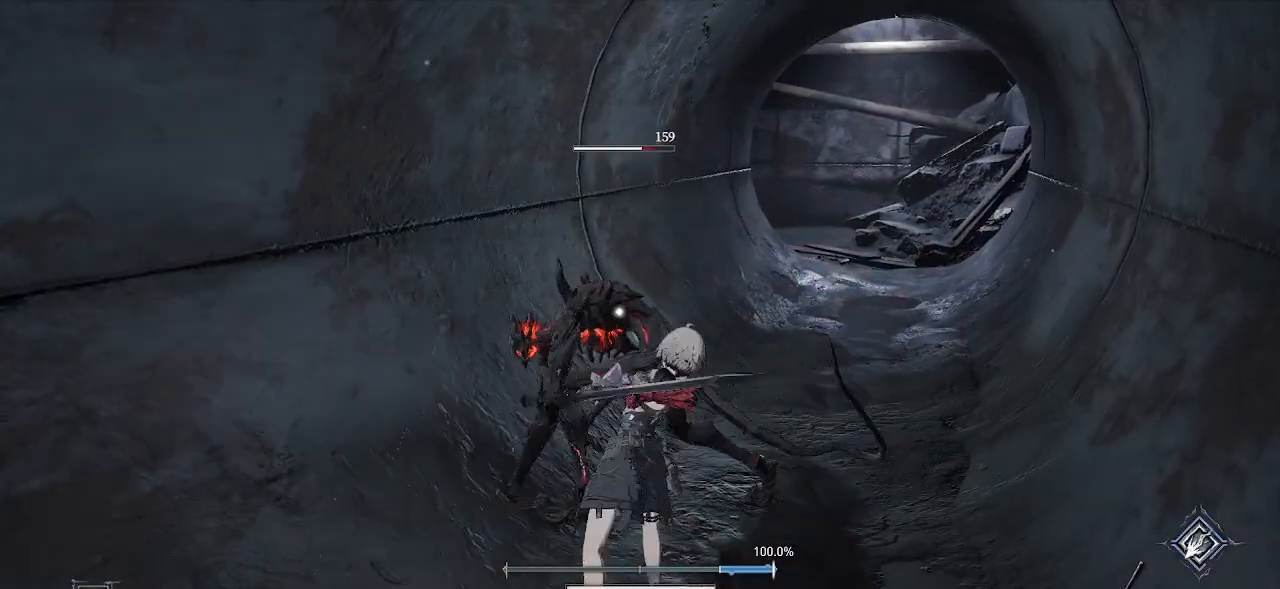
{"dt_ms": 500, "buttons": [], "left_stick": "center", "right_stick": "center", "events": [[133, "R1", "down"], [133, "R2", "down"], [267, "R1", "up"], [267, "R2", "up"]]}
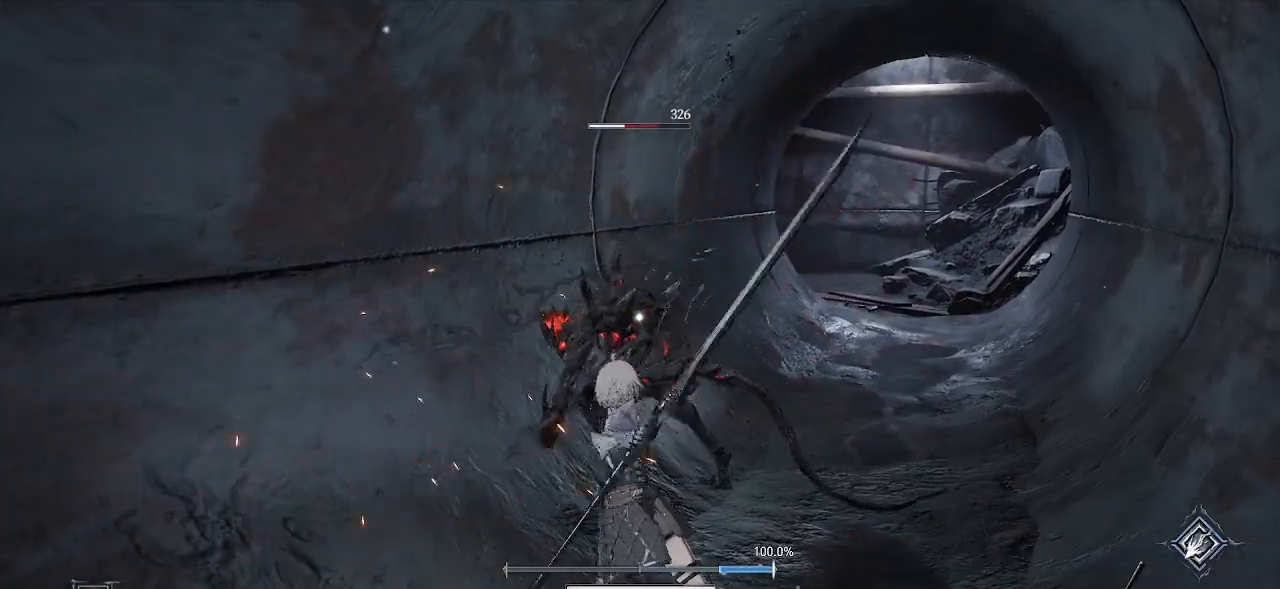
{"dt_ms": 500, "buttons": [], "left_stick": "center", "right_stick": "center", "events": []}
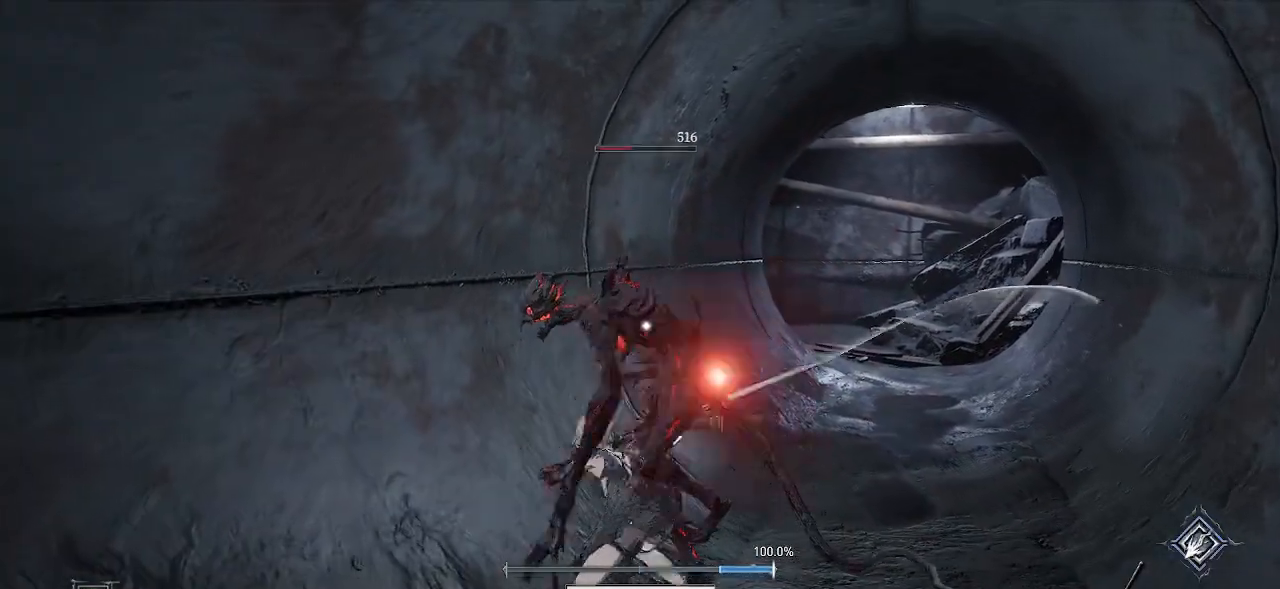
{"dt_ms": 500, "buttons": [], "left_stick": "center", "right_stick": "center", "events": []}
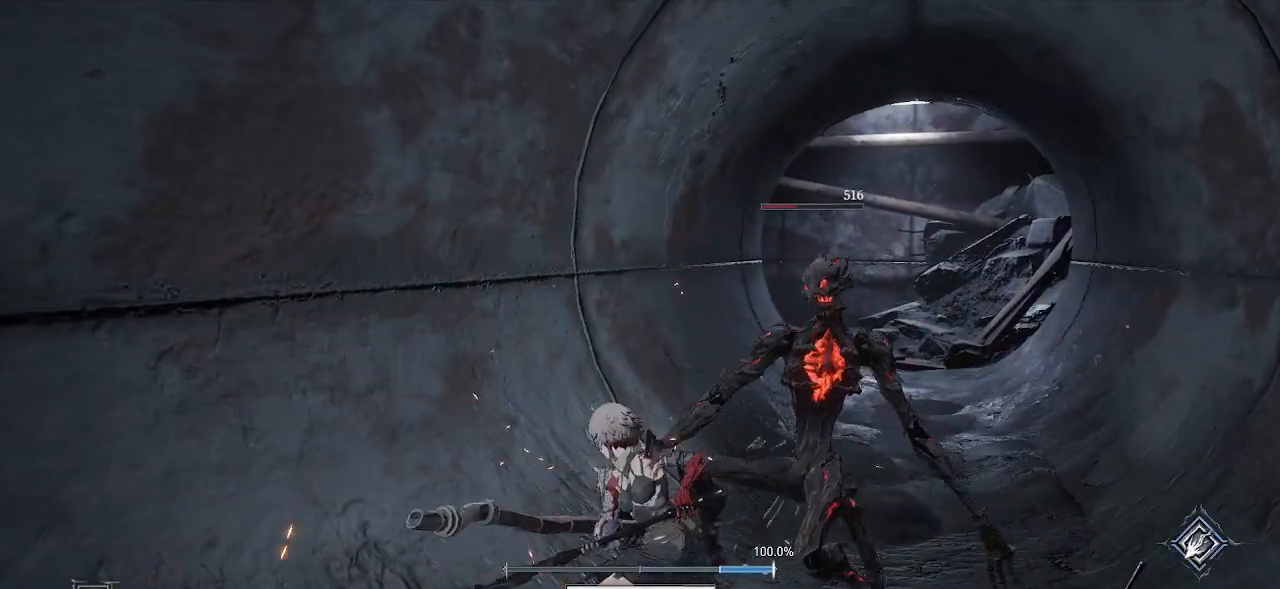
{"dt_ms": 500, "buttons": [], "left_stick": "up-right", "right_stick": "center", "events": [[183, "left_stick", "up-right"], [300, "right_stick", "right"], [467, "right_stick", "center"]]}
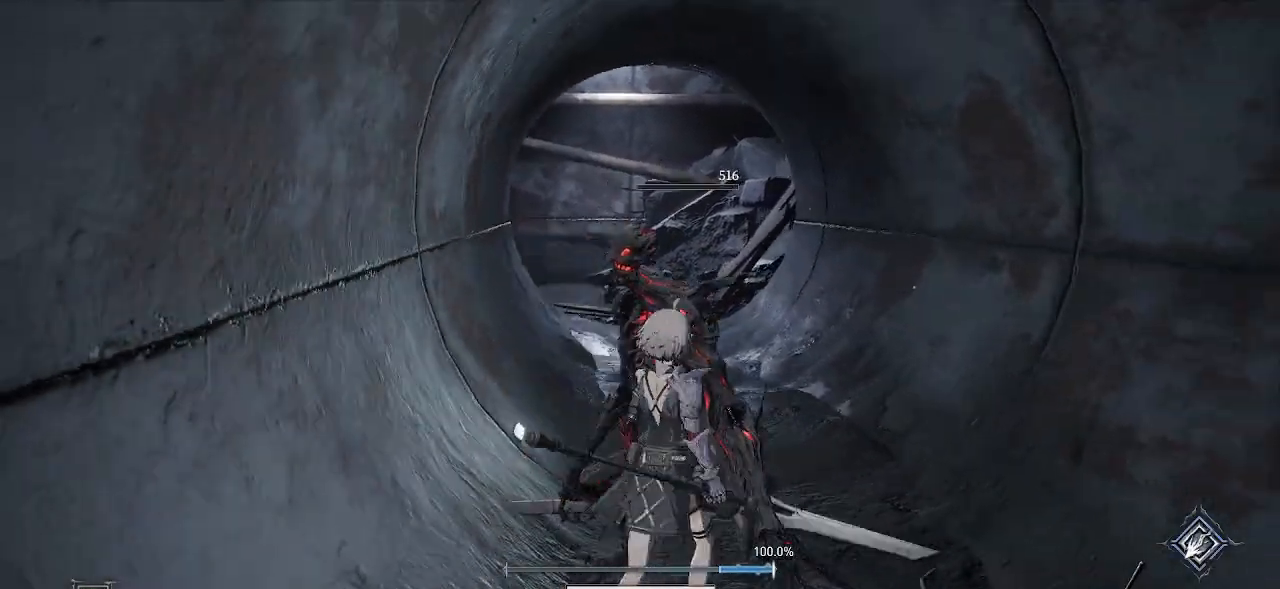
{"dt_ms": 1000, "buttons": [], "left_stick": "up-right", "right_stick": "center"}
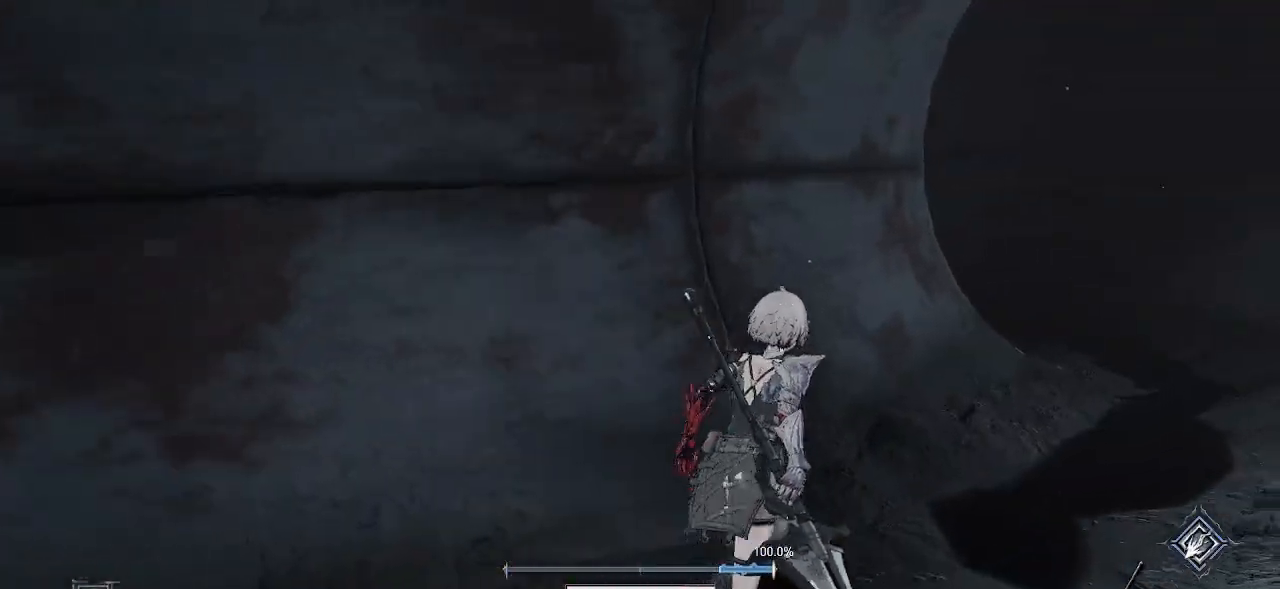
{"dt_ms": 500, "buttons": [], "left_stick": "up-right", "right_stick": "center", "events": [[250, "SELECT", "down"], [267, "DPAD_RIGHT", "down"], [267, "SELECT", "up"], [317, "DPAD_RIGHT", "up"], [367, "DPAD_LEFT", "down"], [433, "DPAD_LEFT", "up"]]}
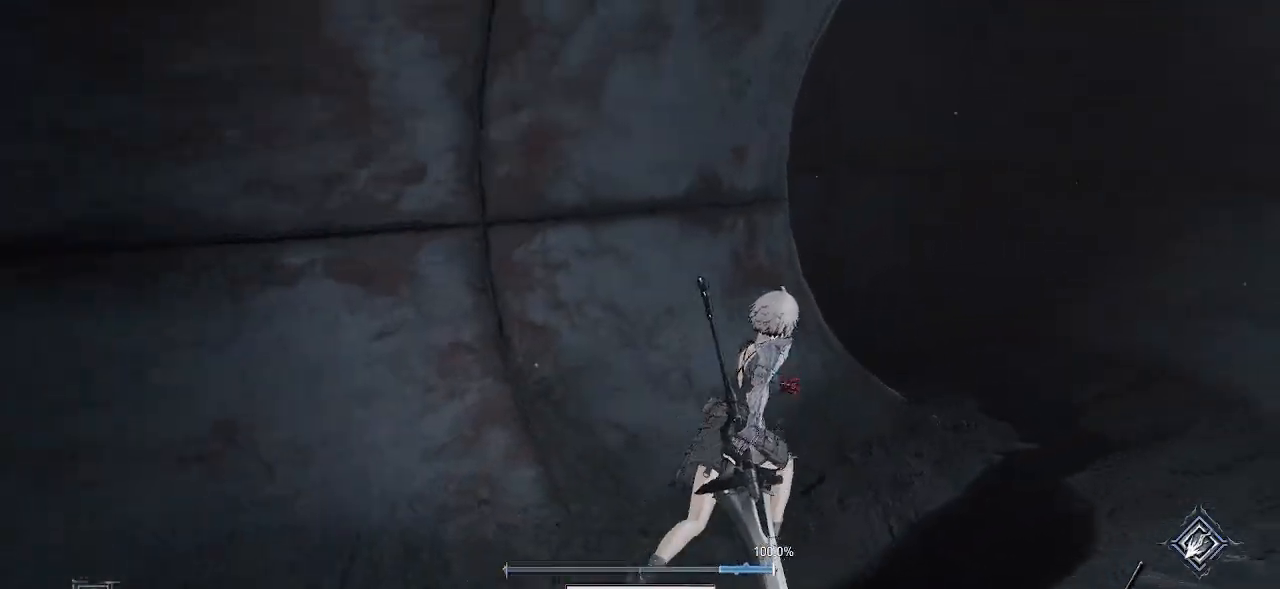
{"dt_ms": 500, "buttons": [], "left_stick": "up-right", "right_stick": "left", "events": [[250, "DPAD_DOWN", "down"], [300, "DPAD_DOWN", "up"], [317, "DPAD_RIGHT", "down"], [367, "right_stick", "left"], [400, "DPAD_UP", "down"], [433, "DPAD_DOWN", "down"], [433, "DPAD_RIGHT", "up"], [450, "DPAD_UP", "up"], [483, "DPAD_DOWN", "up"]]}
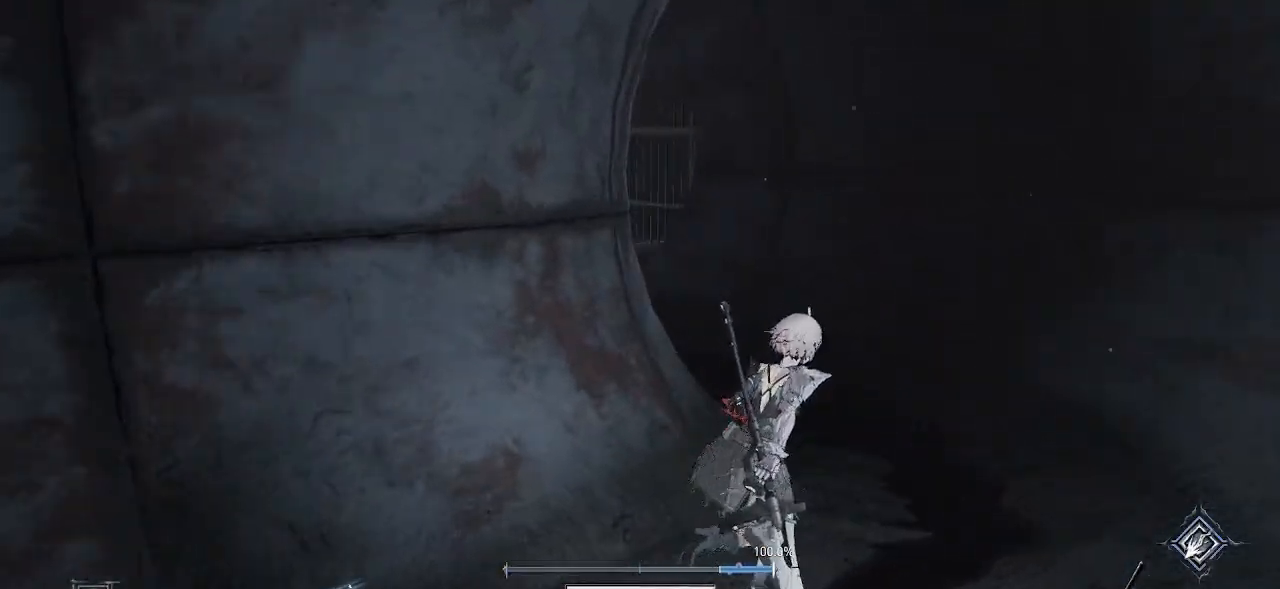
{"dt_ms": 500, "buttons": [], "left_stick": "up", "right_stick": "center"}
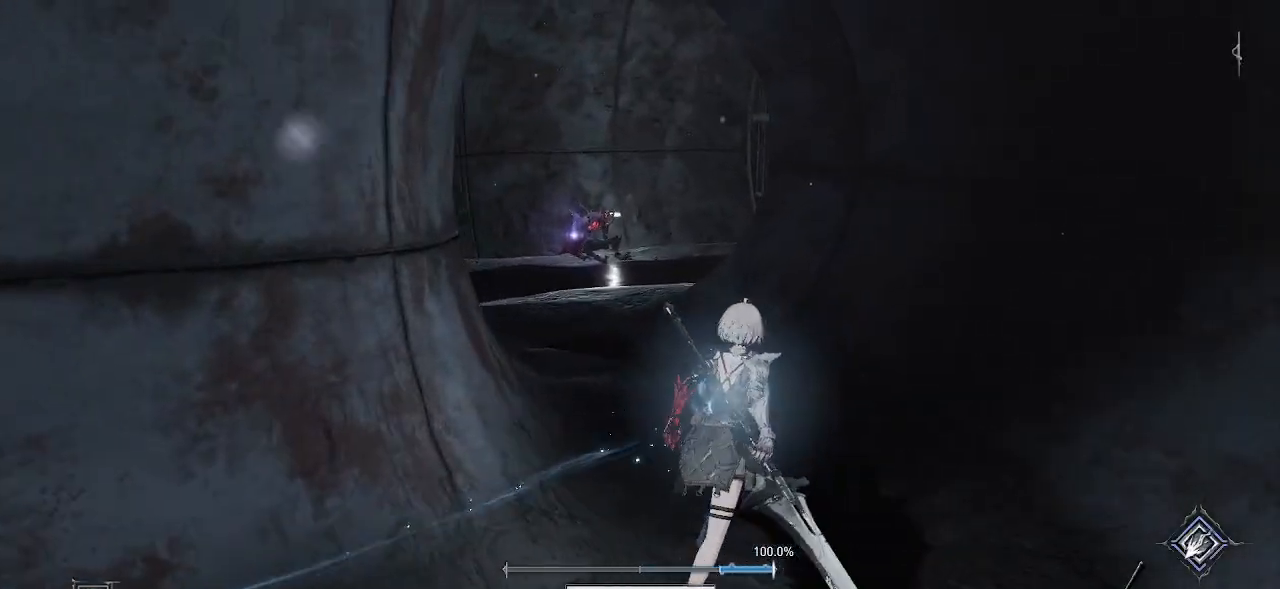
{"dt_ms": 500, "buttons": ["DPAD_UP"], "left_stick": "up-right", "right_stick": "center", "events": [[133, "right_stick", "left"], [350, "L2", "down"], [367, "left_stick", "up-right"], [383, "right_stick", "center"], [433, "L1", "down"], [467, "L2", "up"], [500, "DPAD_UP", "down"], [500, "L1", "up"]]}
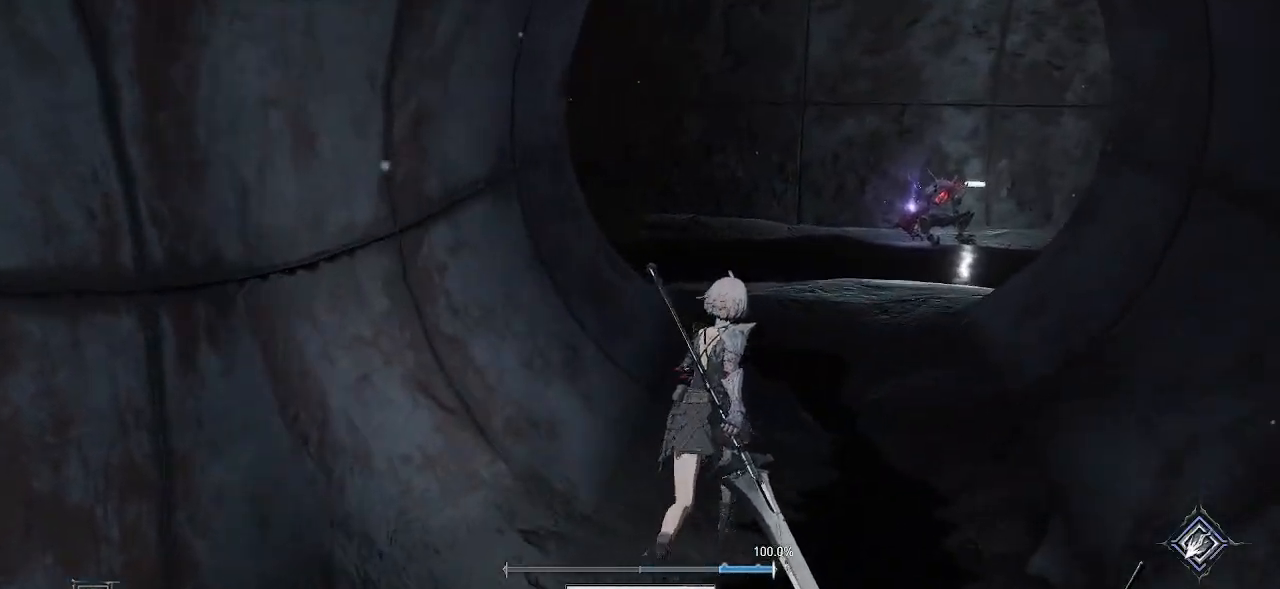
{"dt_ms": 500, "buttons": ["L1"], "left_stick": "up", "right_stick": "center", "events": [[150, "DPAD_UP", "up"], [150, "L1", "down"], [167, "L2", "down"], [200, "L1", "up"], [217, "left_stick", "up"], [233, "L2", "up"], [417, "L2", "down"], [450, "L1", "down"], [467, "L2", "up"]]}
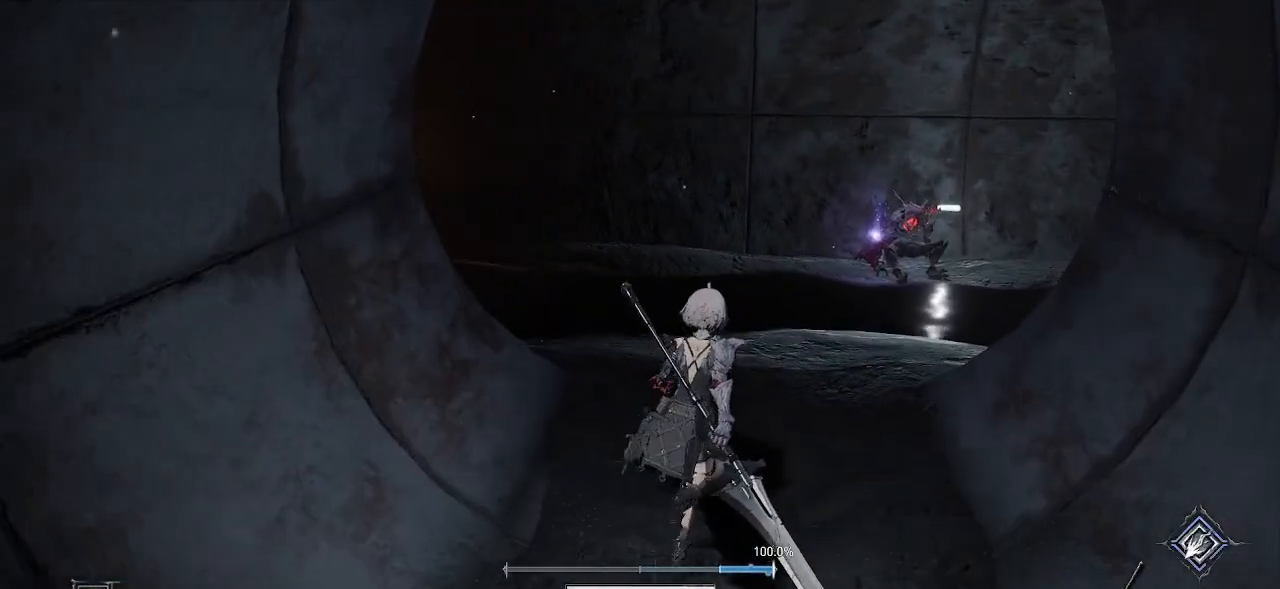
{"dt_ms": 500, "buttons": ["L2"], "left_stick": "center", "right_stick": "left", "events": [[17, "L1", "up"], [33, "L2", "down"], [100, "L2", "up"], [133, "left_stick", "center"], [267, "right_stick", "left"], [500, "L2", "down"]]}
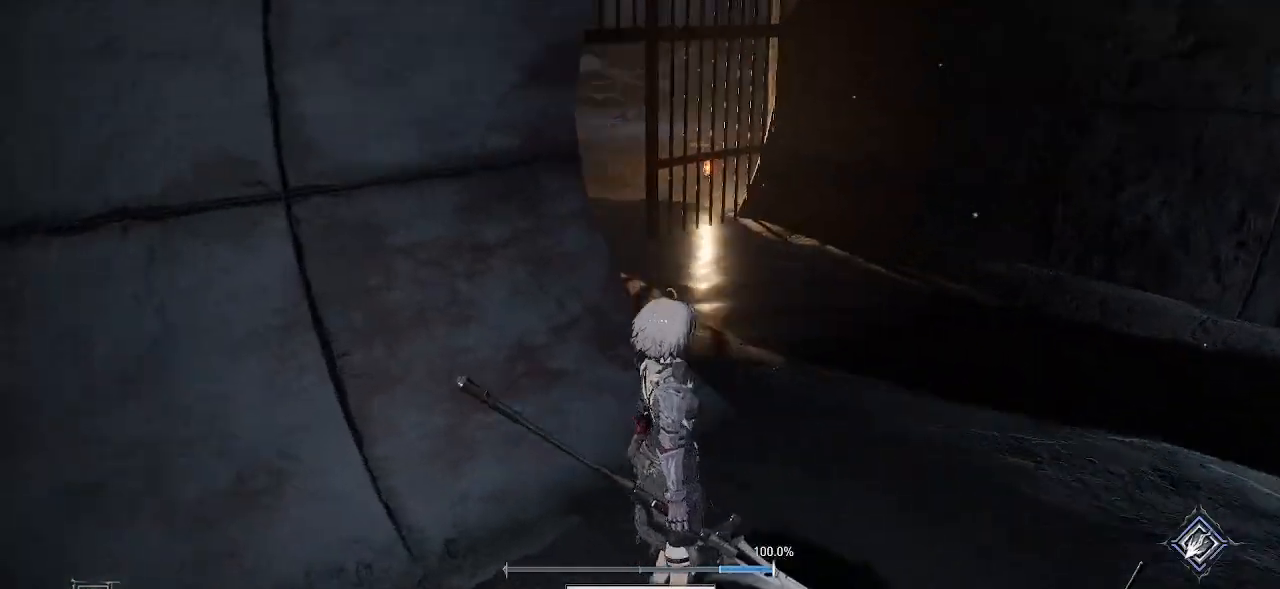
{"dt_ms": 500, "buttons": [], "left_stick": "center", "right_stick": "right", "events": [[17, "L2", "up"], [133, "right_stick", "center"], [400, "right_stick", "right"]]}
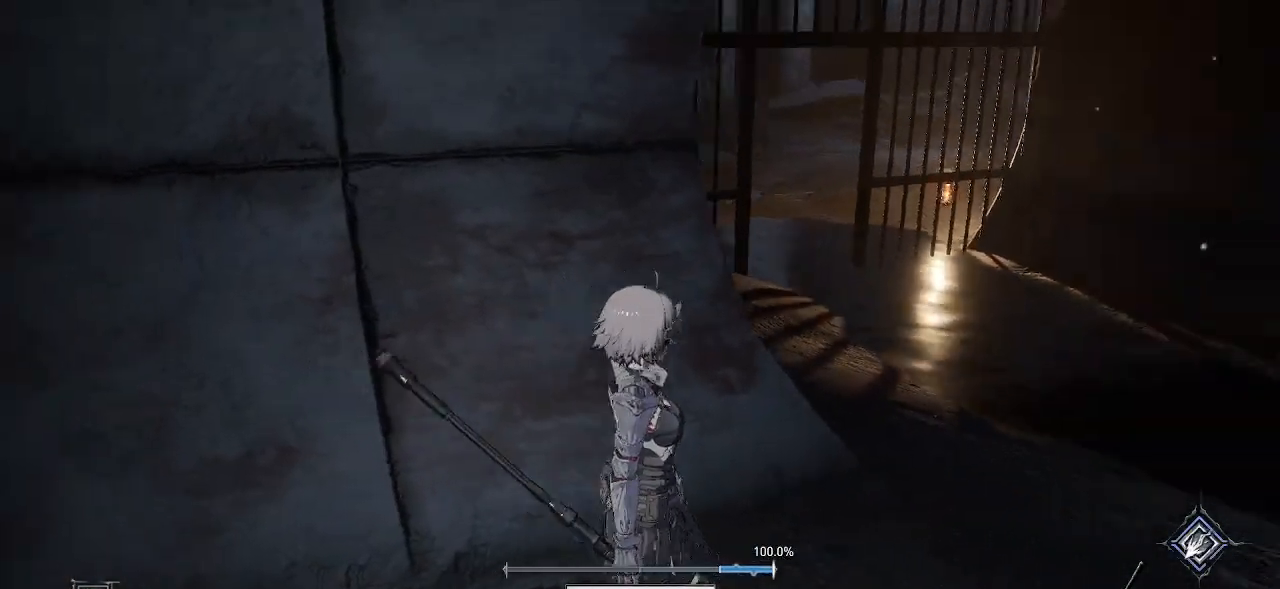
{"dt_ms": 500, "buttons": [], "left_stick": "center", "right_stick": "right", "events": [[133, "L2", "down"], [150, "L2", "up"]]}
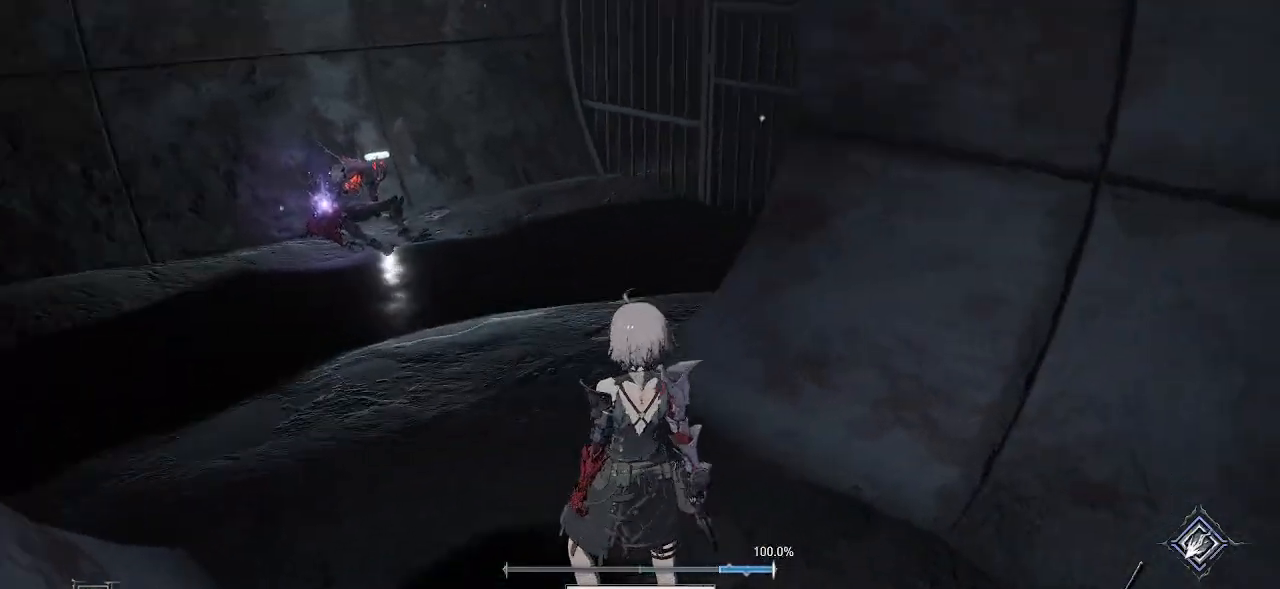
{"dt_ms": 500, "buttons": [], "left_stick": "left", "right_stick": "center", "events": [[33, "right_stick", "center"], [183, "right_stick", "right"], [283, "right_stick", "down-right"], [350, "left_stick", "left"], [400, "right_stick", "center"]]}
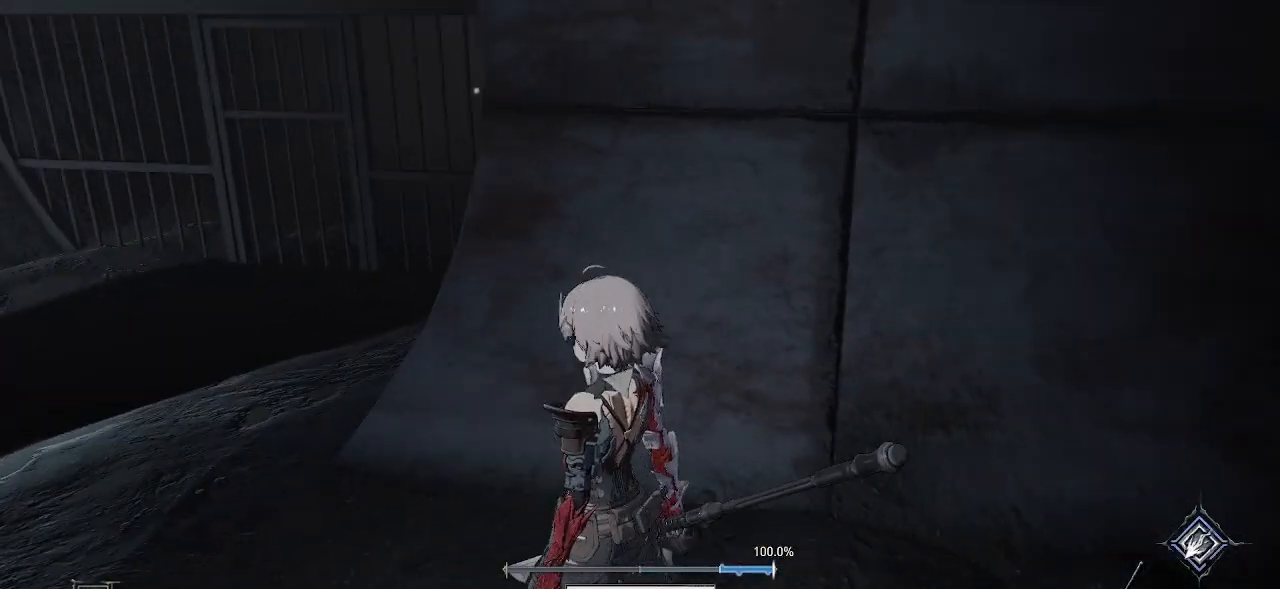
{"dt_ms": 500, "buttons": [], "left_stick": "up", "right_stick": "center", "events": [[50, "right_stick", "left"], [300, "left_stick", "up"], [367, "right_stick", "center"]]}
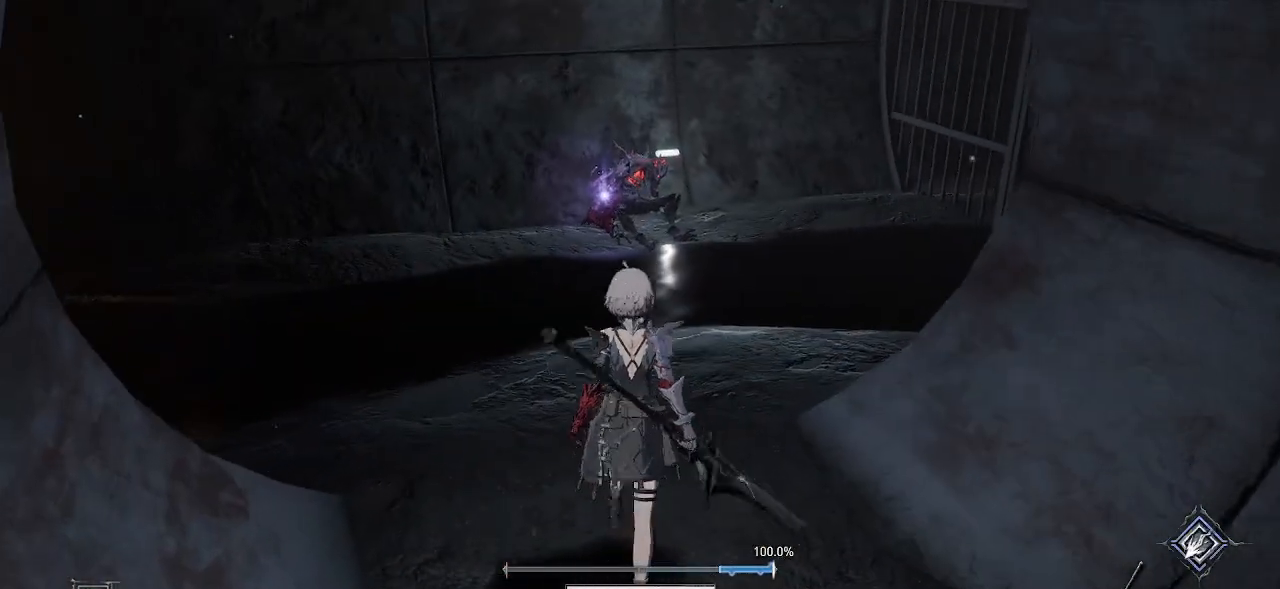
{"dt_ms": 500, "buttons": [], "left_stick": "up", "right_stick": "center", "events": [[67, "R3", "down"], [167, "R3", "up"]]}
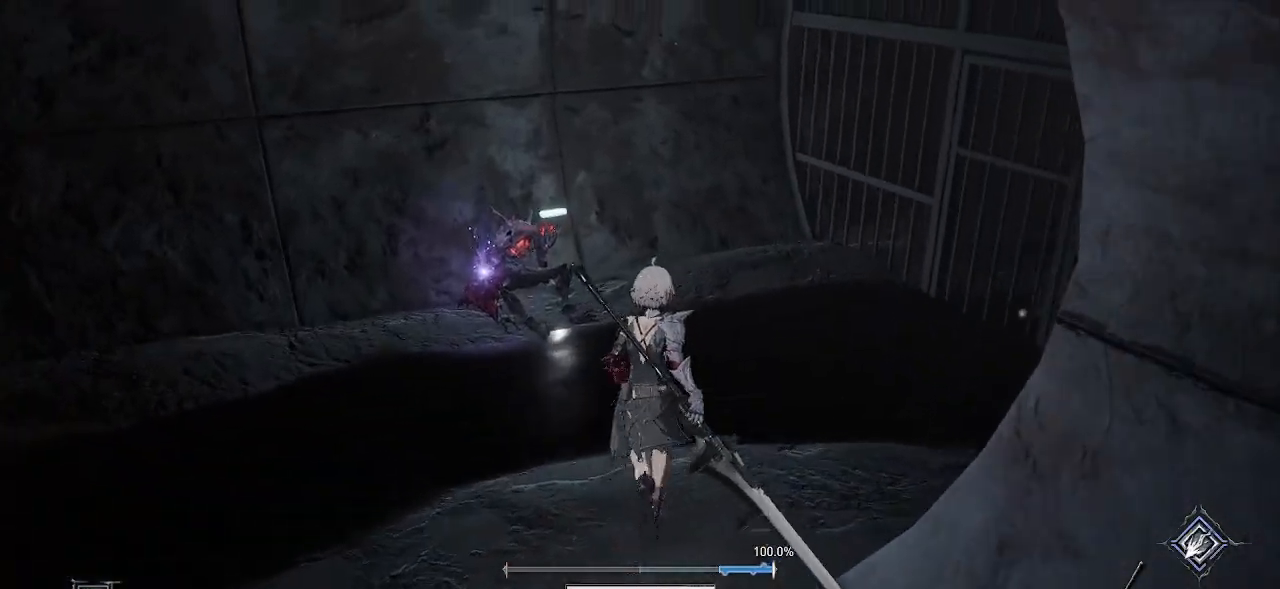
{"dt_ms": 500, "buttons": [], "left_stick": "up", "right_stick": "left", "events": [[100, "R1", "down"], [100, "R2", "down"], [267, "R1", "up"], [267, "R2", "up"], [450, "right_stick", "left"]]}
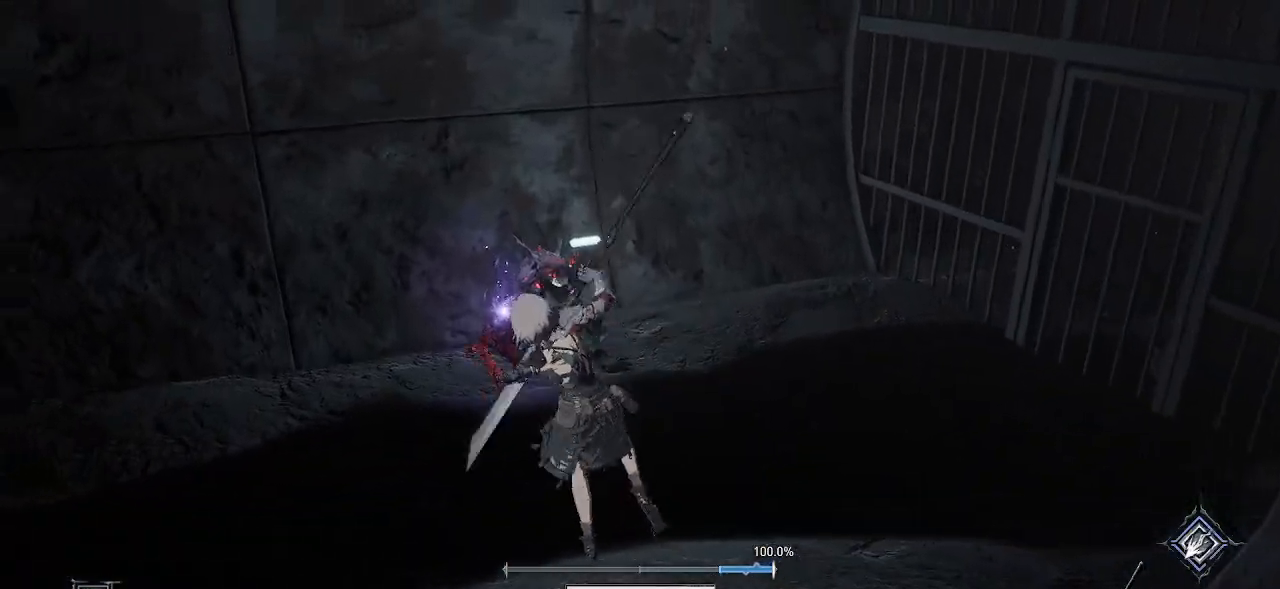
{"dt_ms": 500, "buttons": [], "left_stick": "up", "right_stick": "center", "events": [[100, "right_stick", "center"]]}
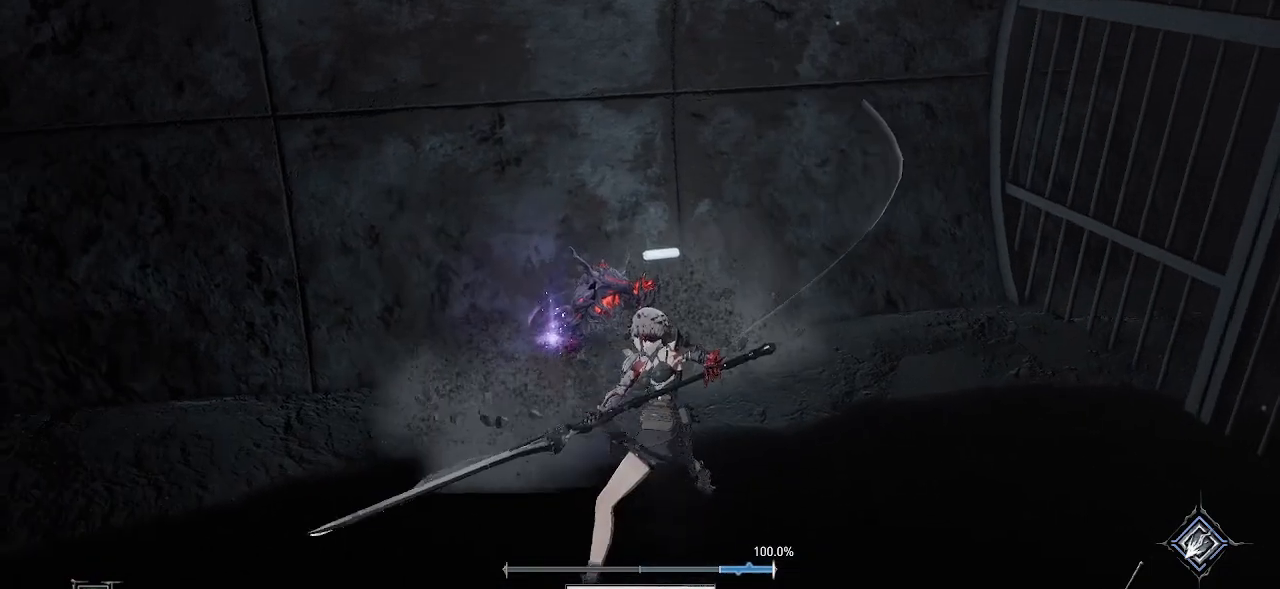
{"dt_ms": 500, "buttons": [], "left_stick": "up", "right_stick": "center", "events": [[50, "left_stick", "center"], [167, "left_stick", "up"], [250, "right_stick", "left"], [383, "right_stick", "center"]]}
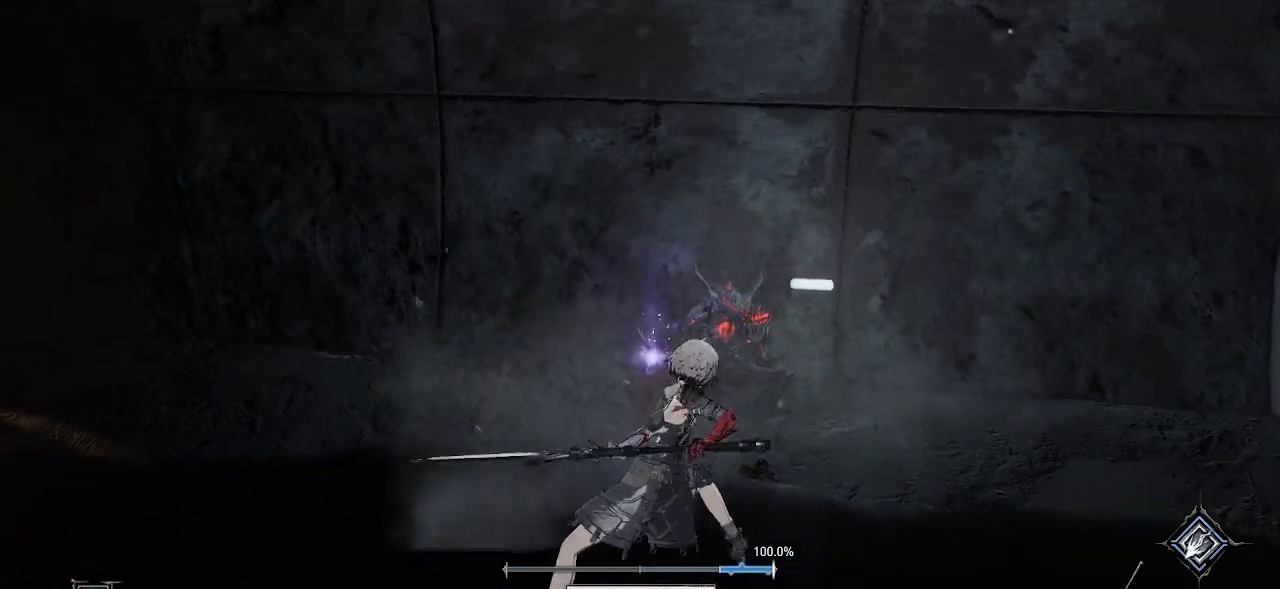
{"dt_ms": 500, "buttons": [], "left_stick": "center", "right_stick": "center", "events": [[467, "left_stick", "center"]]}
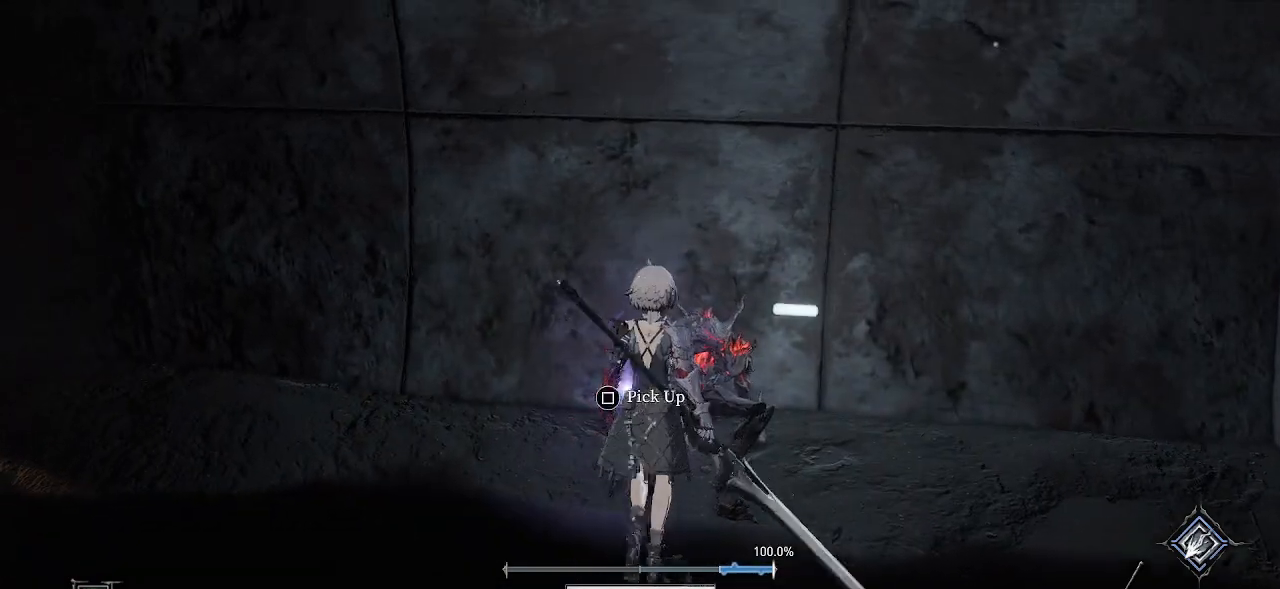
{"dt_ms": 500, "buttons": [], "left_stick": "center", "right_stick": "center", "events": [[317, "SQUARE", "down"], [450, "SQUARE", "up"]]}
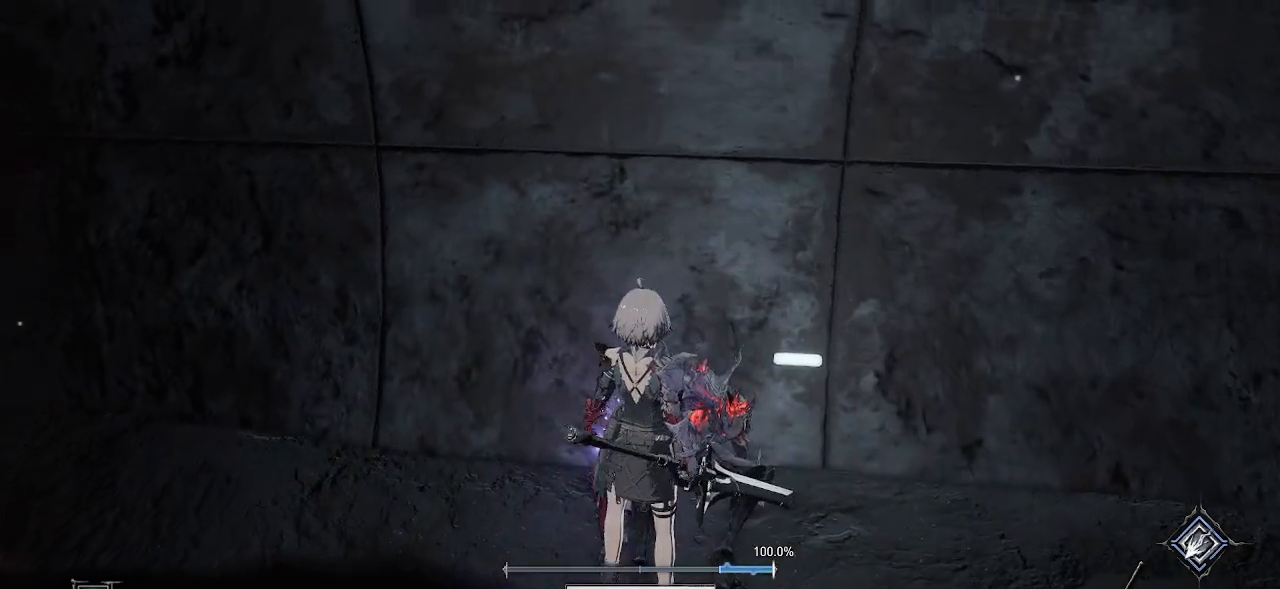
{"dt_ms": 500, "buttons": [], "left_stick": "center", "right_stick": "center", "events": []}
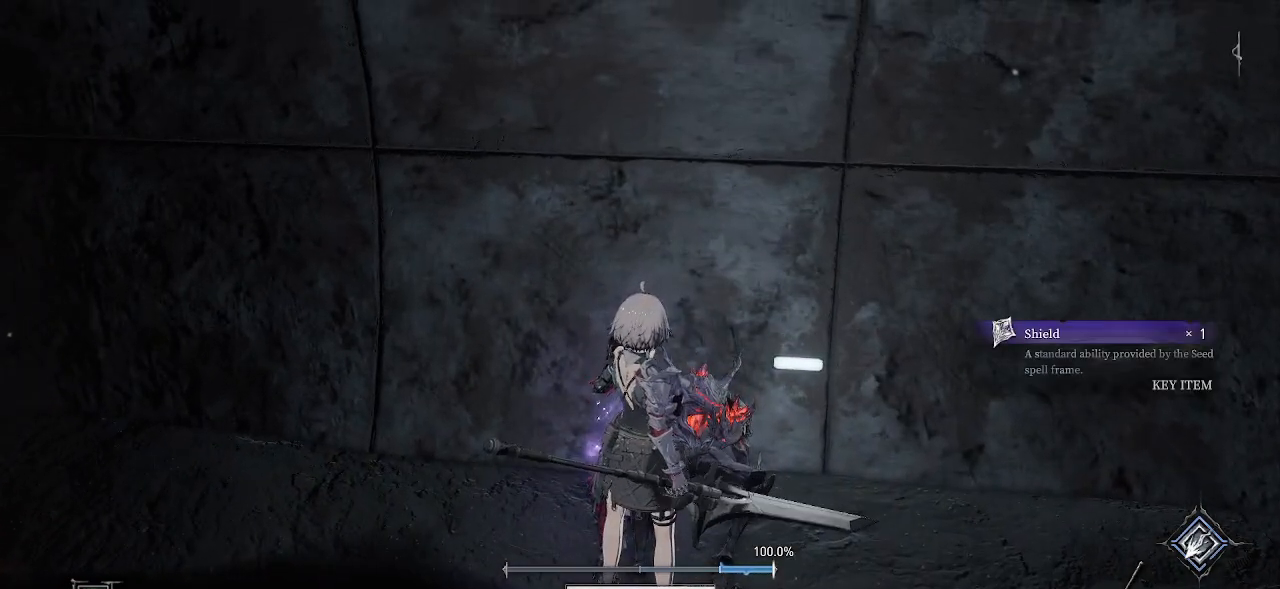
{"dt_ms": 500, "buttons": [], "left_stick": "center", "right_stick": "center", "events": []}
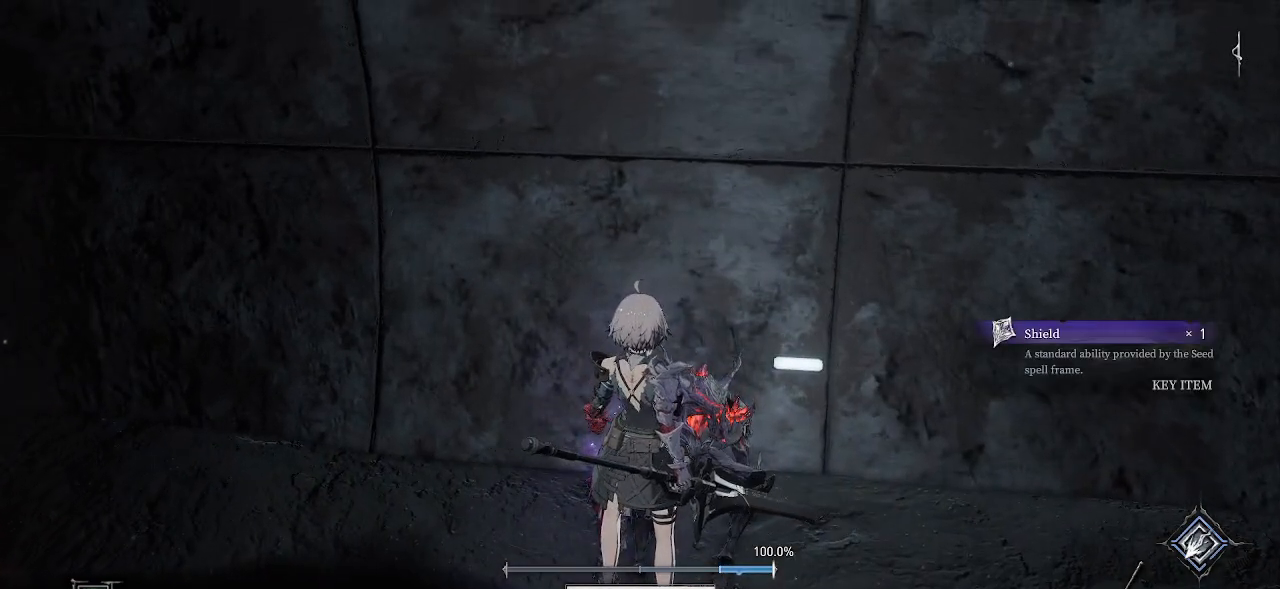
{"dt_ms": 500, "buttons": [], "left_stick": "center", "right_stick": "center", "events": [[17, "right_stick", "right"], [383, "right_stick", "center"]]}